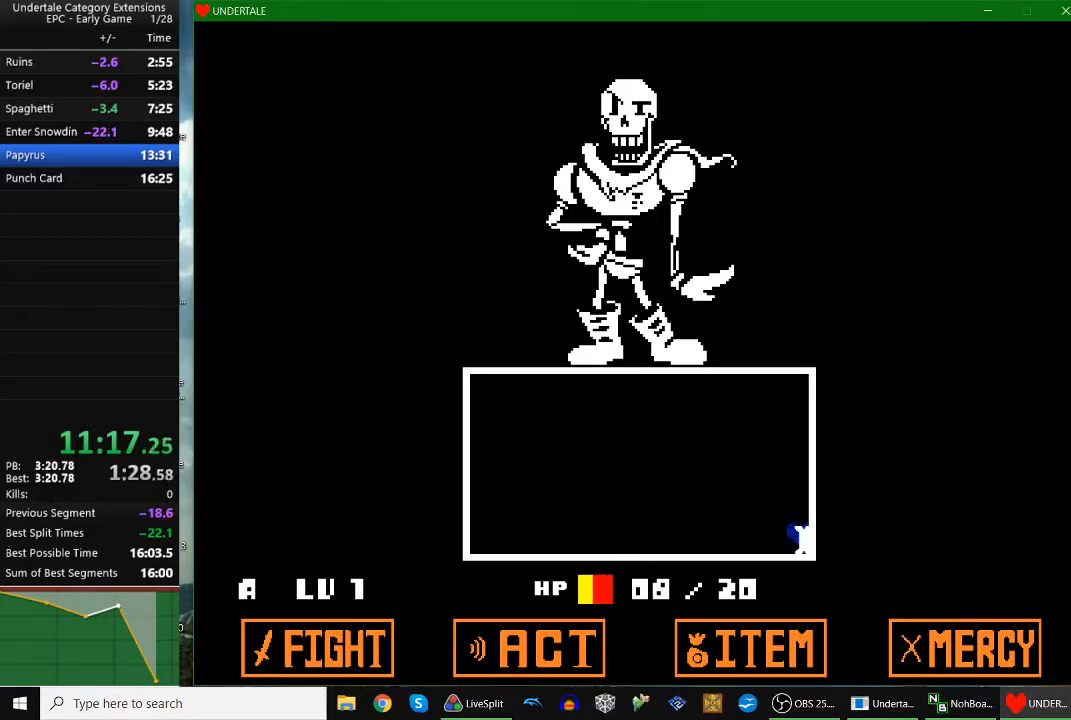
Gameplay with keyboard; each line is a JSON object with the keys held at the frame after it. "events" lists presses ("down") and releases ("up") of "c", "down", "escape", "left", "return", "right", "shift", "up", "x" and "z" between this image and that frame as [ms after this image, input, new state], when the widget could be followed in between. No other keys are recorded. Mouse input is not recorded.
{"keys": ["right"], "events": []}
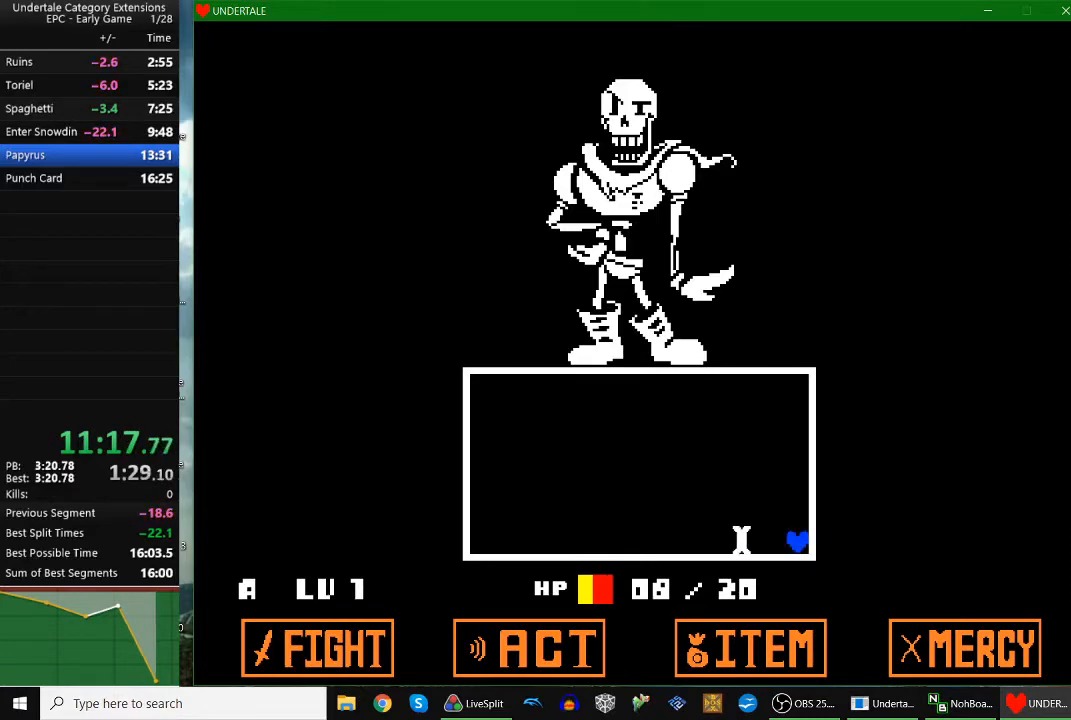
{"keys": ["right"], "events": [[300, "up", "down"], [333, "up", "up"]]}
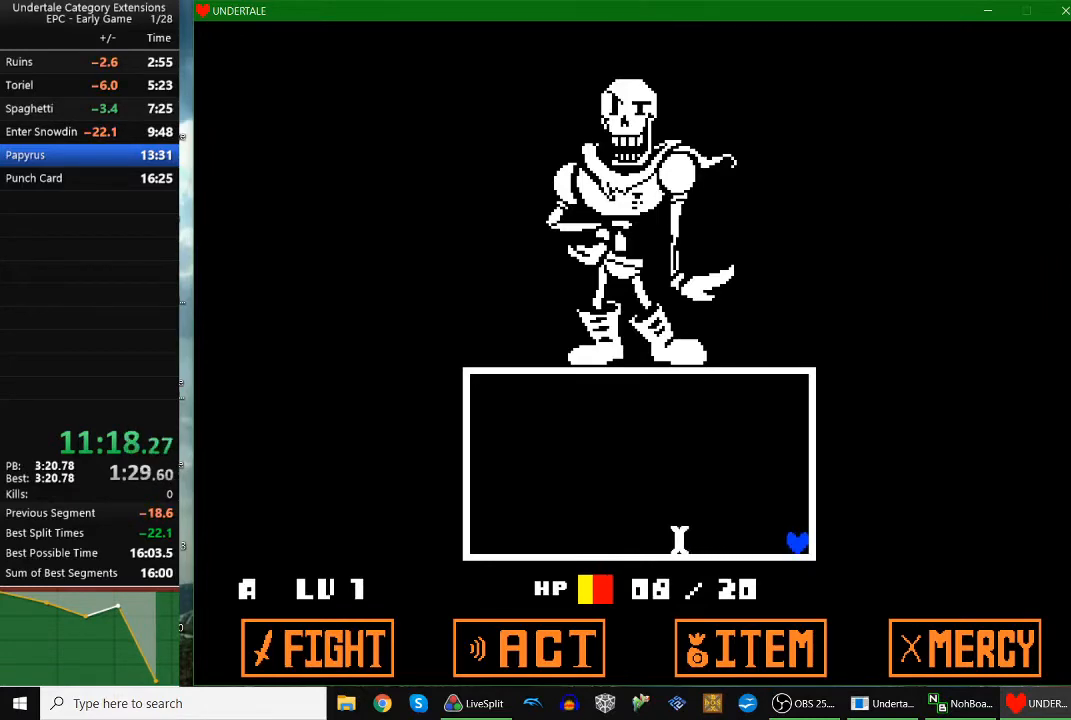
{"keys": ["right"], "events": []}
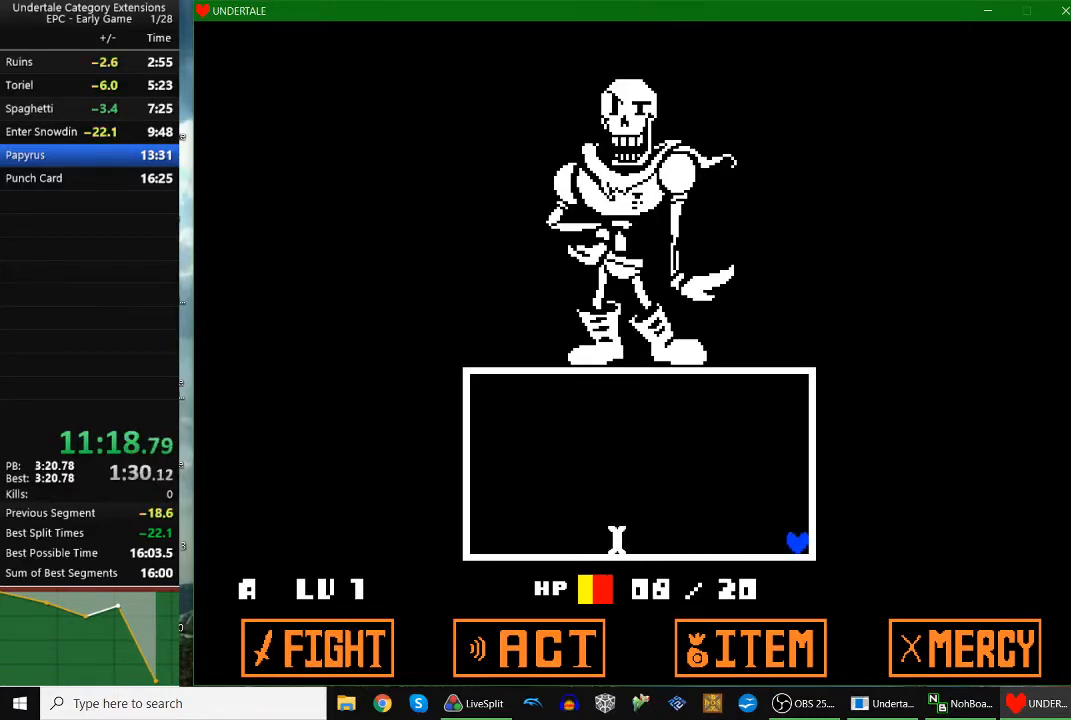
{"keys": ["right"], "events": []}
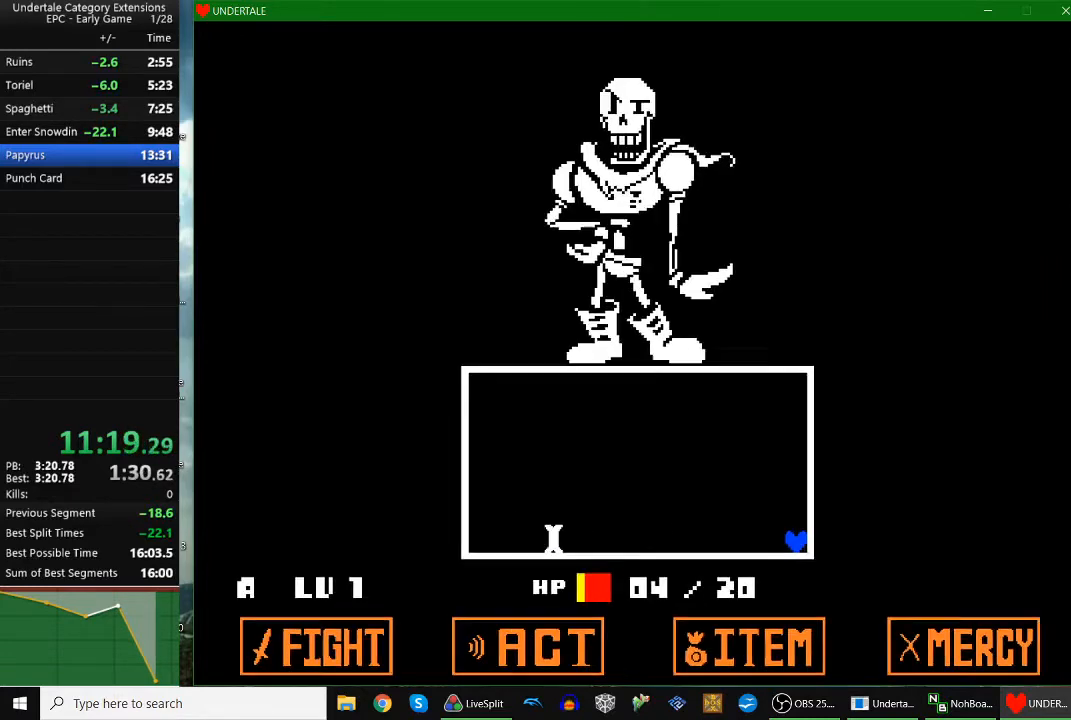
{"keys": ["right"], "events": []}
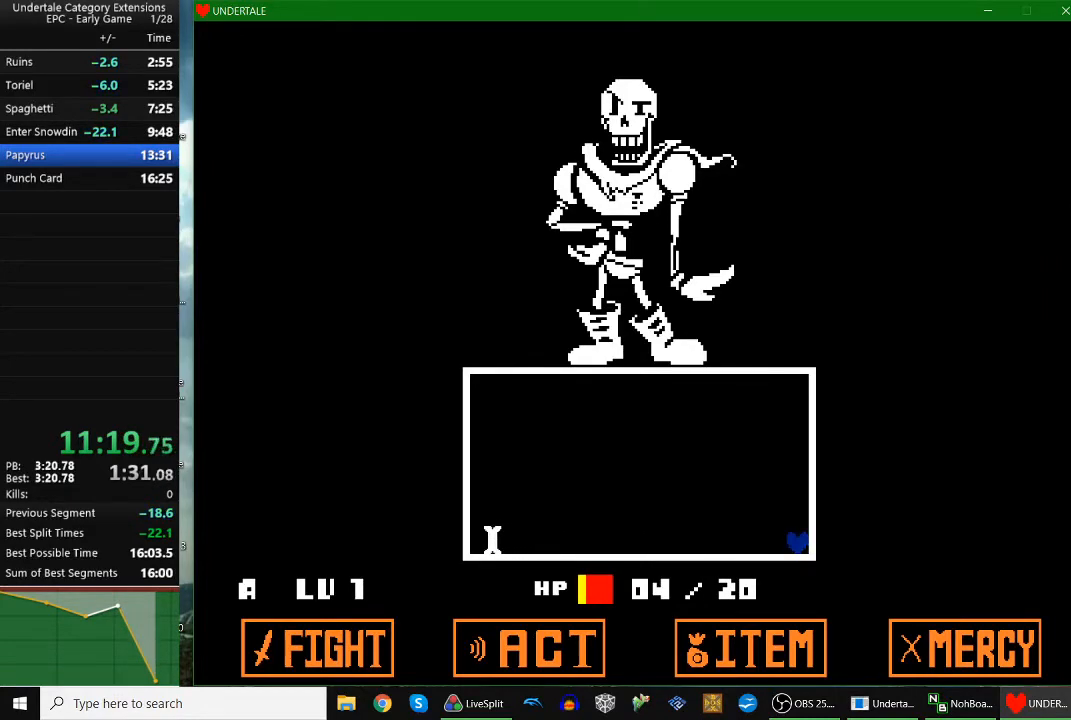
{"keys": ["right"], "events": []}
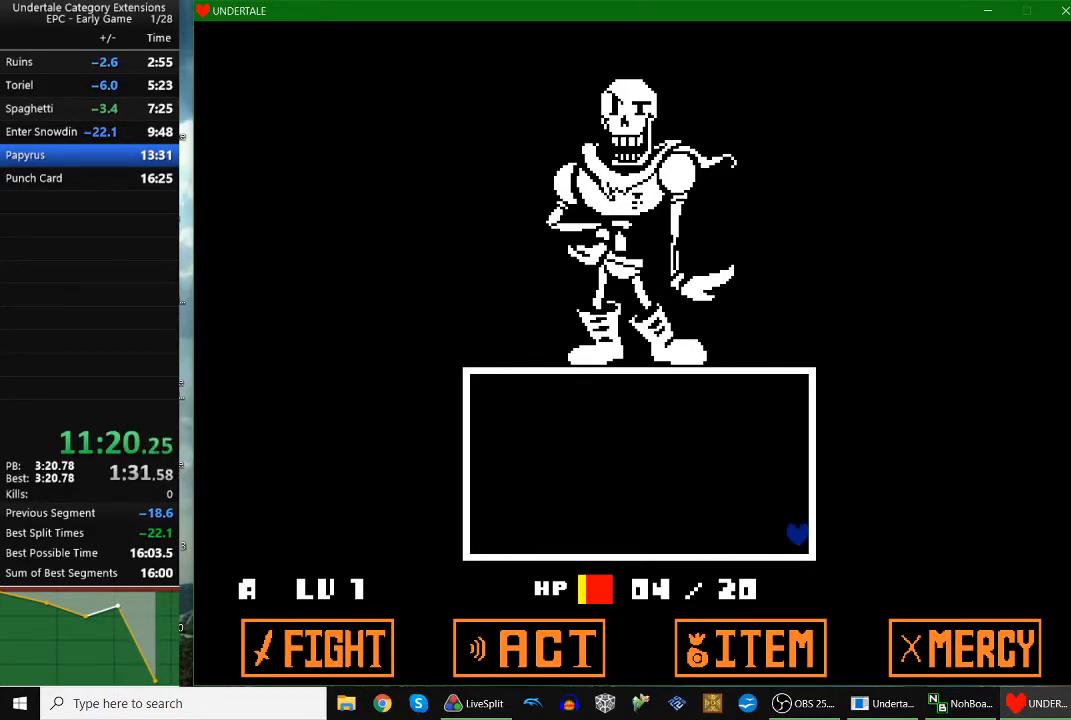
{"keys": ["right"], "events": [[233, "up", "down"], [267, "up", "up"]]}
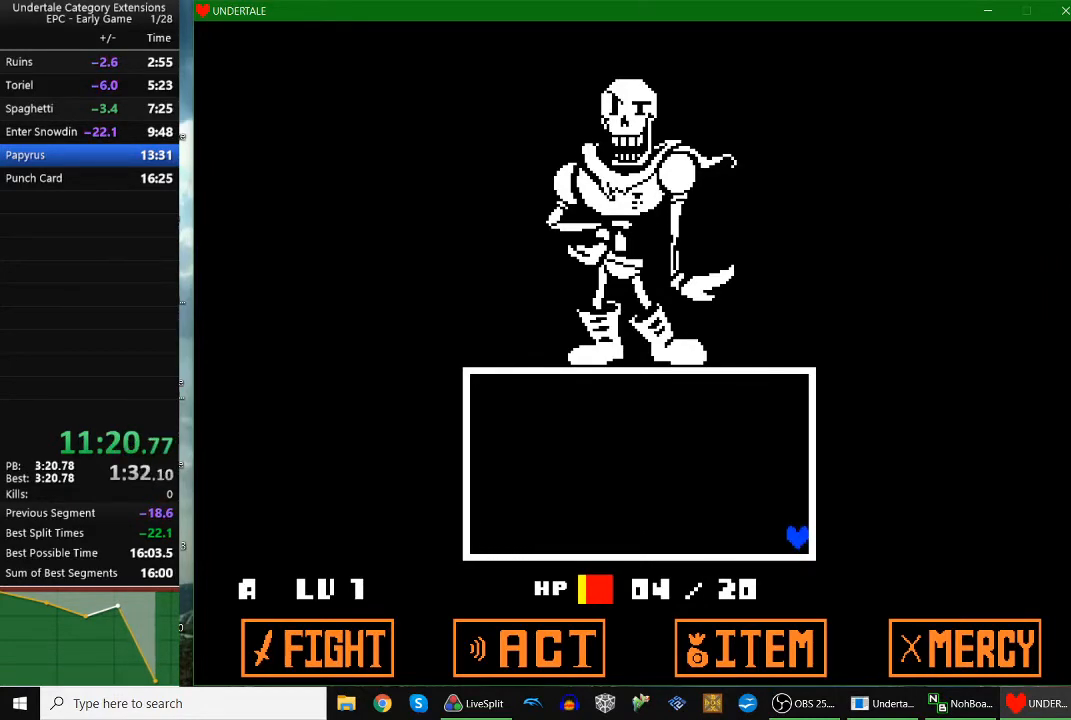
{"keys": ["right"], "events": [[400, "return", "down"], [400, "z", "down"], [433, "return", "up"], [433, "z", "up"]]}
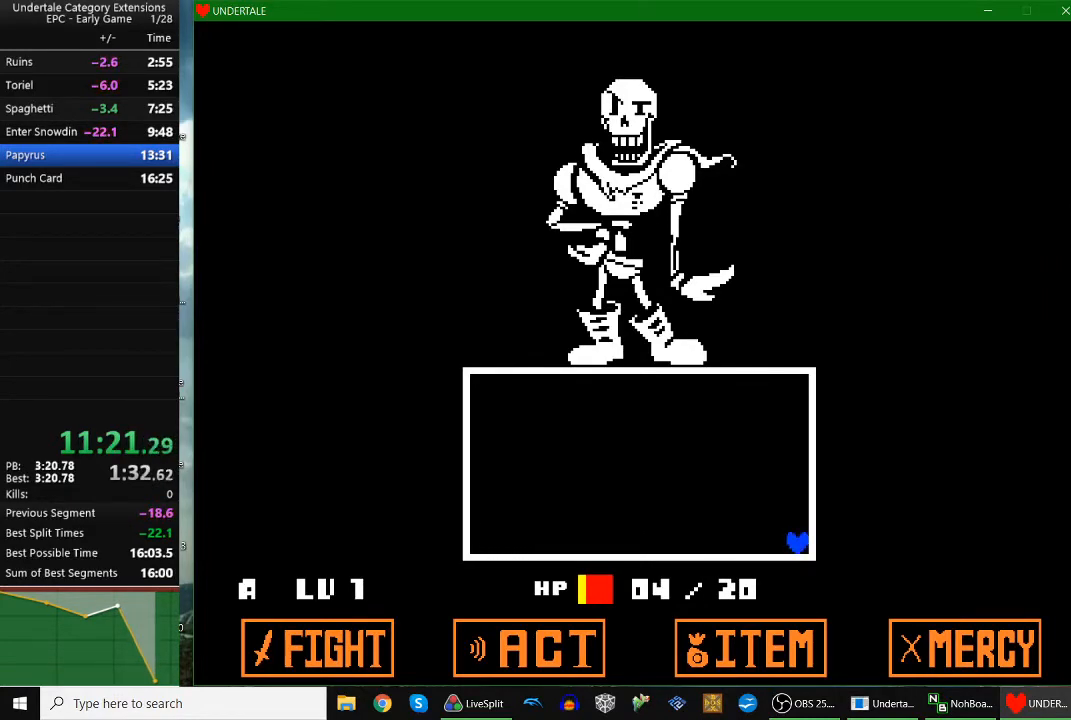
{"keys": ["right"], "events": [[33, "return", "down"], [33, "z", "down"], [67, "return", "up"], [67, "z", "up"], [133, "return", "down"], [167, "z", "down"], [200, "return", "up"], [200, "z", "up"], [300, "return", "down"], [300, "z", "down"], [333, "return", "up"], [333, "z", "up"], [467, "return", "down"], [467, "z", "down"], [500, "return", "up"], [500, "z", "up"]]}
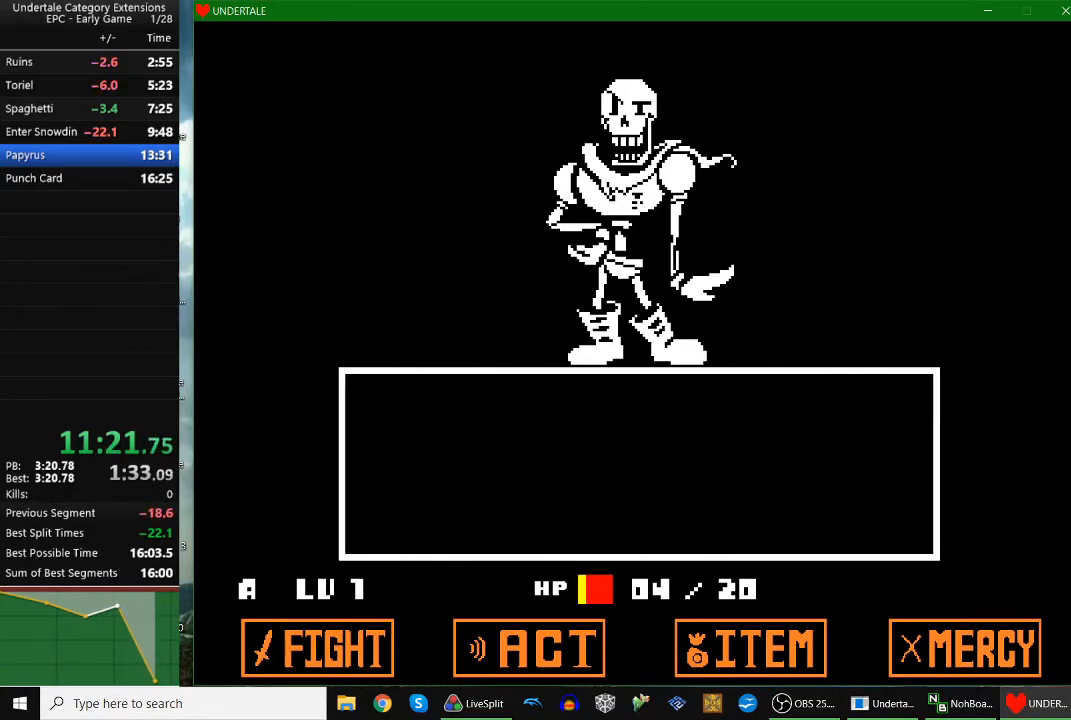
{"keys": ["return", "right"], "events": [[67, "return", "down"], [67, "z", "down"], [133, "return", "up"], [133, "z", "up"], [233, "return", "down"], [233, "z", "down"], [267, "return", "up"], [267, "z", "up"], [367, "return", "down"], [367, "z", "down"], [433, "return", "up"], [467, "return", "down"], [500, "z", "up"]]}
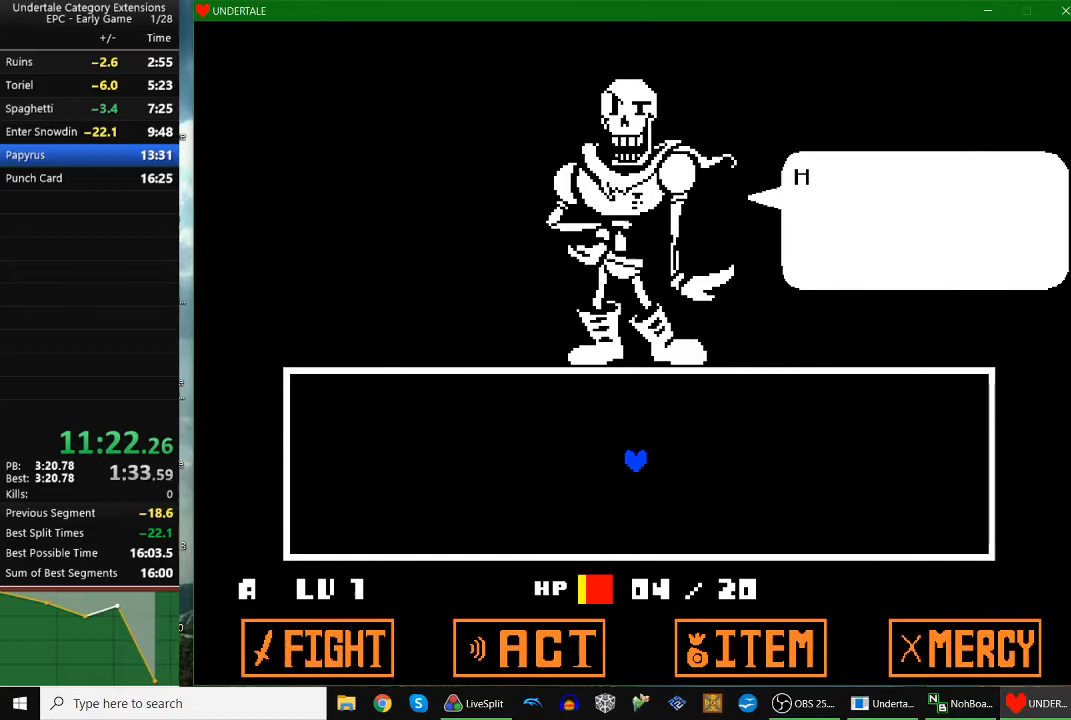
{"keys": ["right"], "events": [[67, "return", "up"], [100, "return", "down"], [100, "z", "down"], [200, "return", "up"], [200, "z", "up"], [300, "z", "down"], [333, "z", "up"], [367, "return", "down"], [433, "return", "up"], [433, "z", "down"], [467, "z", "up"]]}
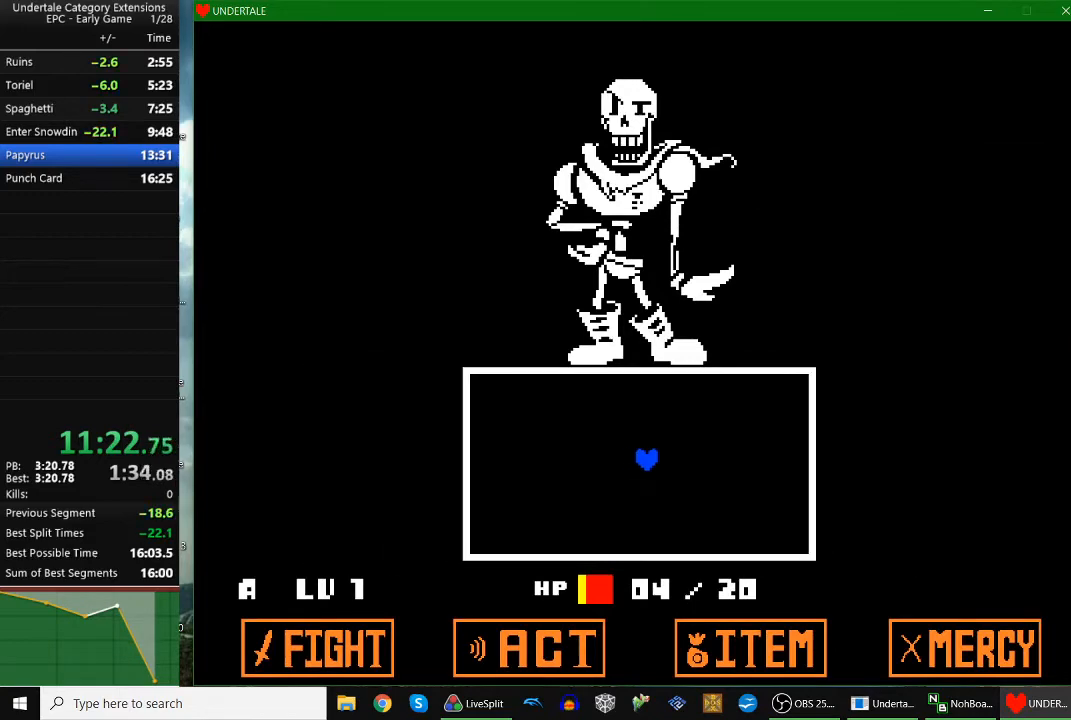
{"keys": ["right"], "events": [[33, "return", "down"], [67, "z", "down"], [133, "return", "up"], [133, "z", "up"], [200, "z", "down"], [267, "z", "up"]]}
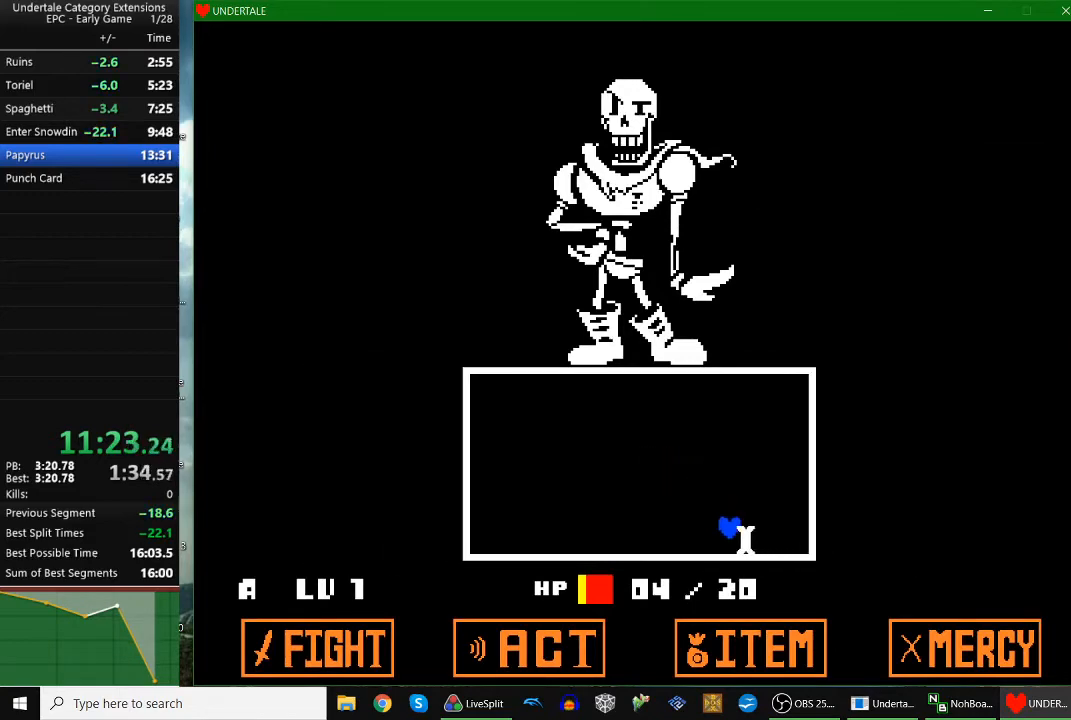
{"keys": ["right"], "events": []}
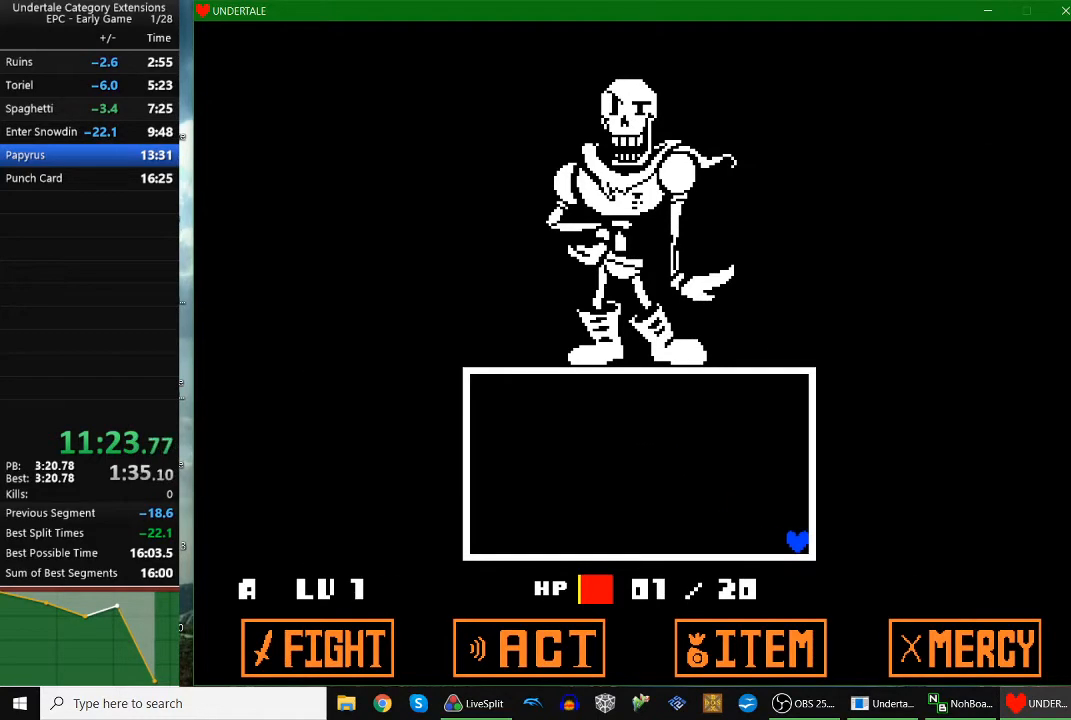
{"keys": ["right"], "events": []}
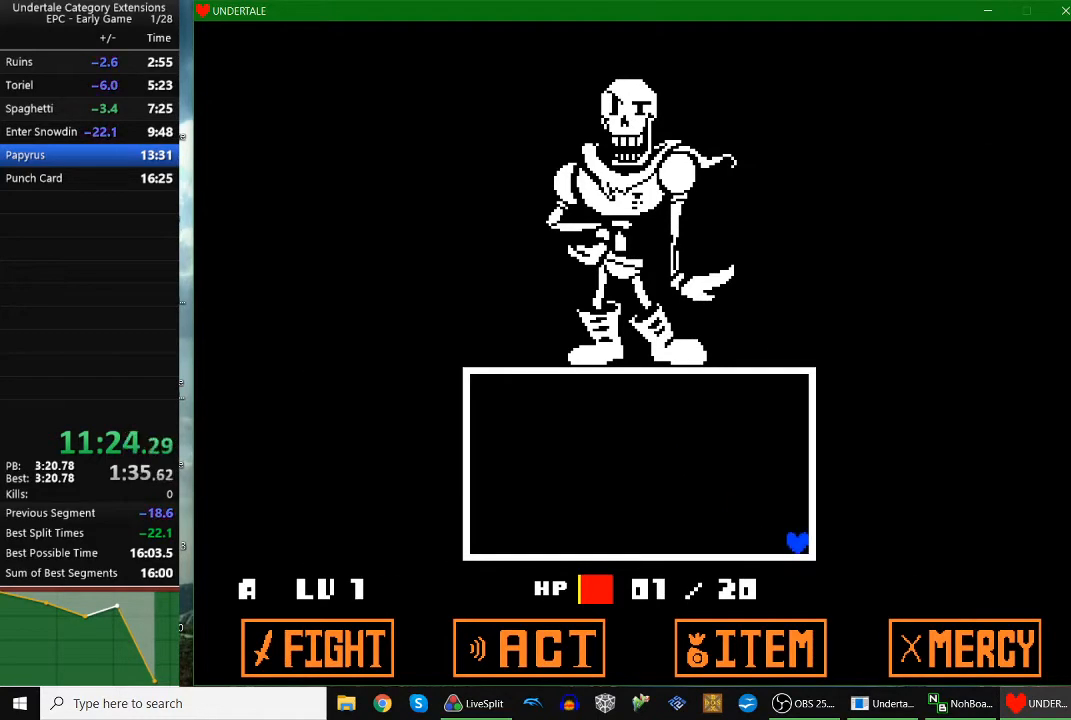
{"keys": ["right"], "events": [[133, "up", "down"], [167, "up", "up"]]}
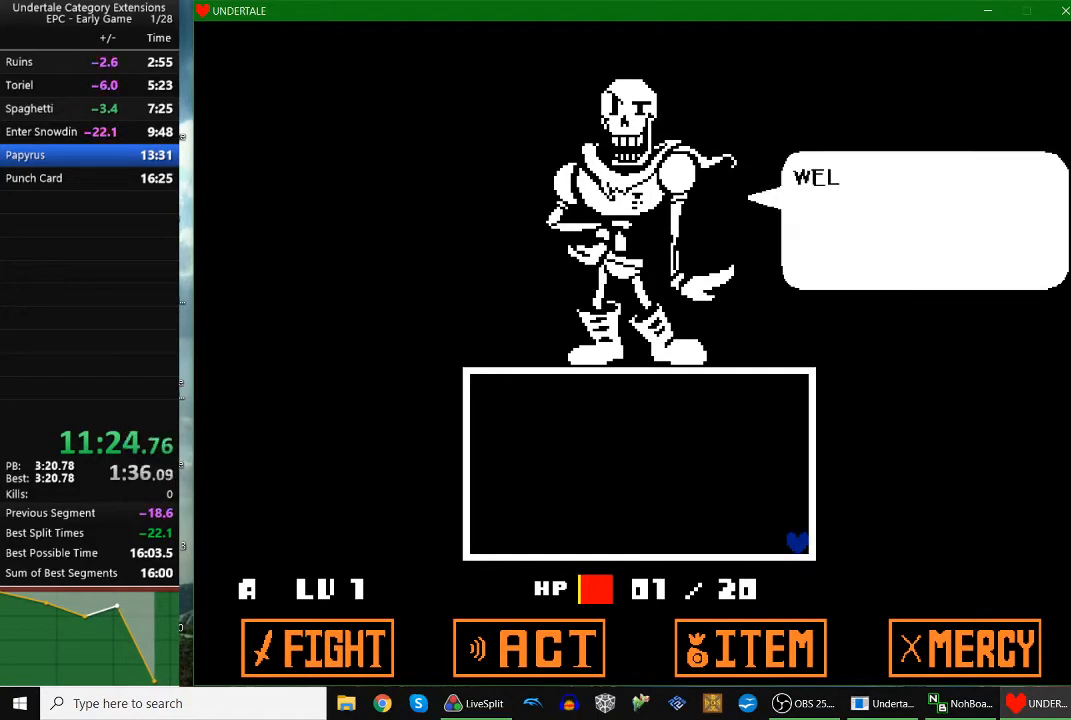
{"keys": ["right"], "events": [[233, "up", "down"], [267, "up", "up"], [433, "z", "down"], [467, "return", "down"], [500, "return", "up"], [500, "z", "up"]]}
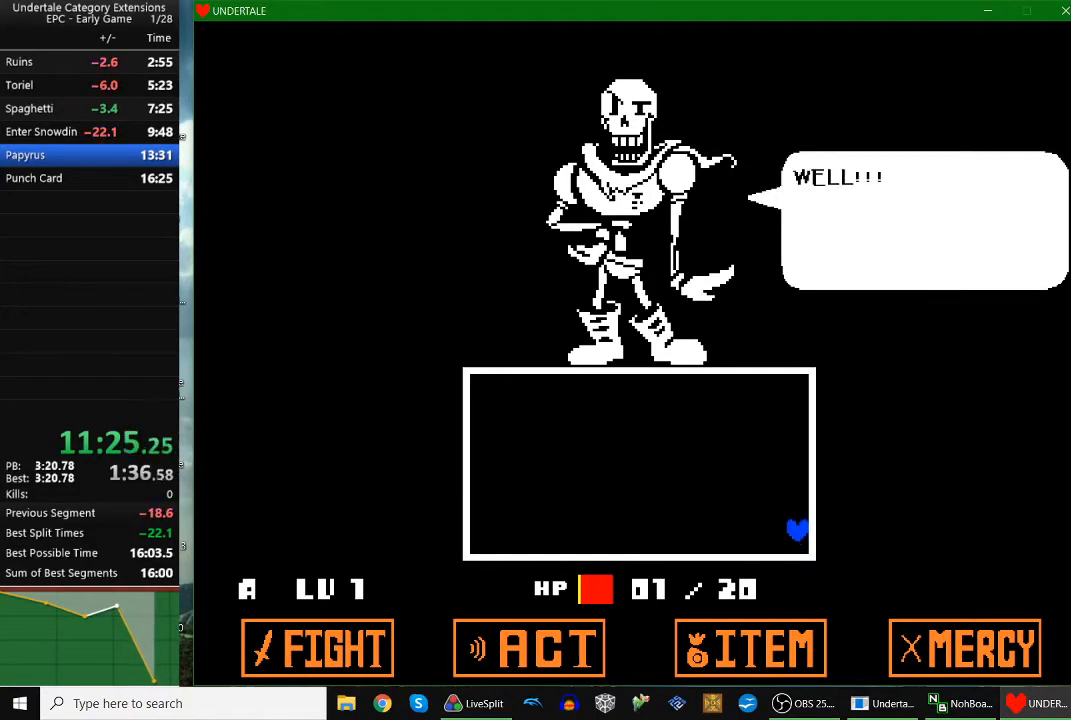
{"keys": ["left", "up"], "events": [[100, "return", "down"], [100, "z", "down"], [133, "return", "up"], [133, "z", "up"], [233, "right", "up"], [233, "z", "down"], [333, "left", "down"], [333, "up", "down"], [333, "z", "up"]]}
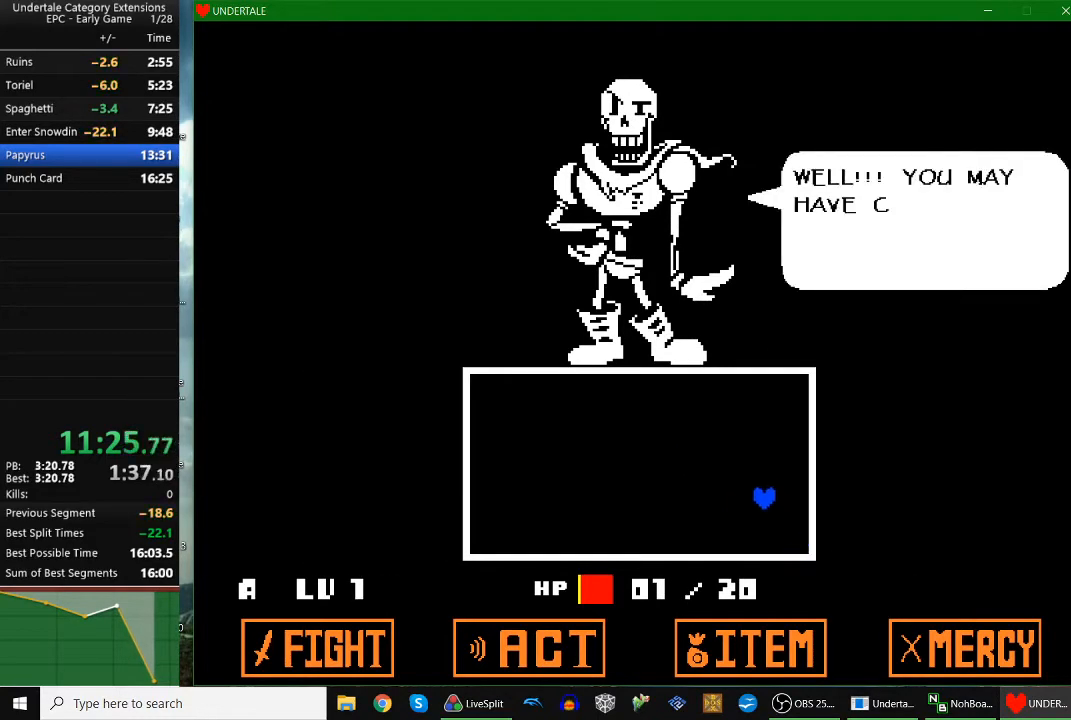
{"keys": ["up"], "events": [[267, "left", "up"], [267, "up", "up"], [267, "z", "down"], [367, "z", "up"], [467, "z", "down"], [500, "up", "down"], [500, "z", "up"]]}
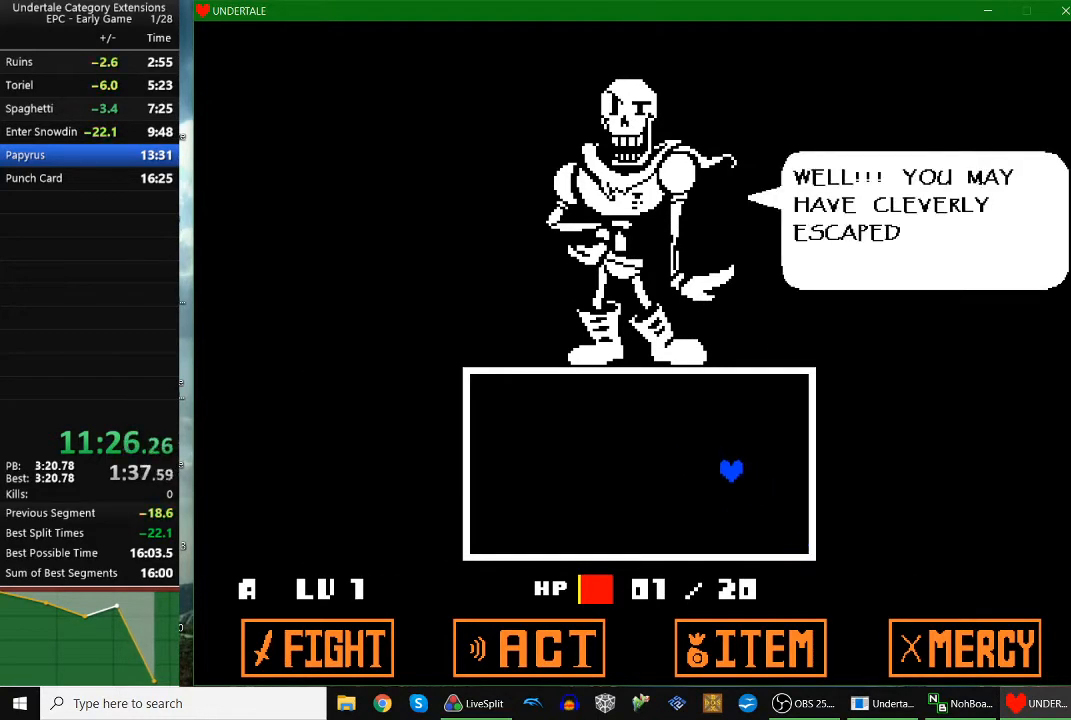
{"keys": ["return", "up"], "events": [[100, "z", "down"], [200, "z", "up"], [233, "return", "down"], [267, "z", "down"], [333, "return", "up"], [333, "z", "up"], [367, "return", "down"], [433, "z", "down"], [467, "return", "up"], [467, "z", "up"], [500, "return", "down"]]}
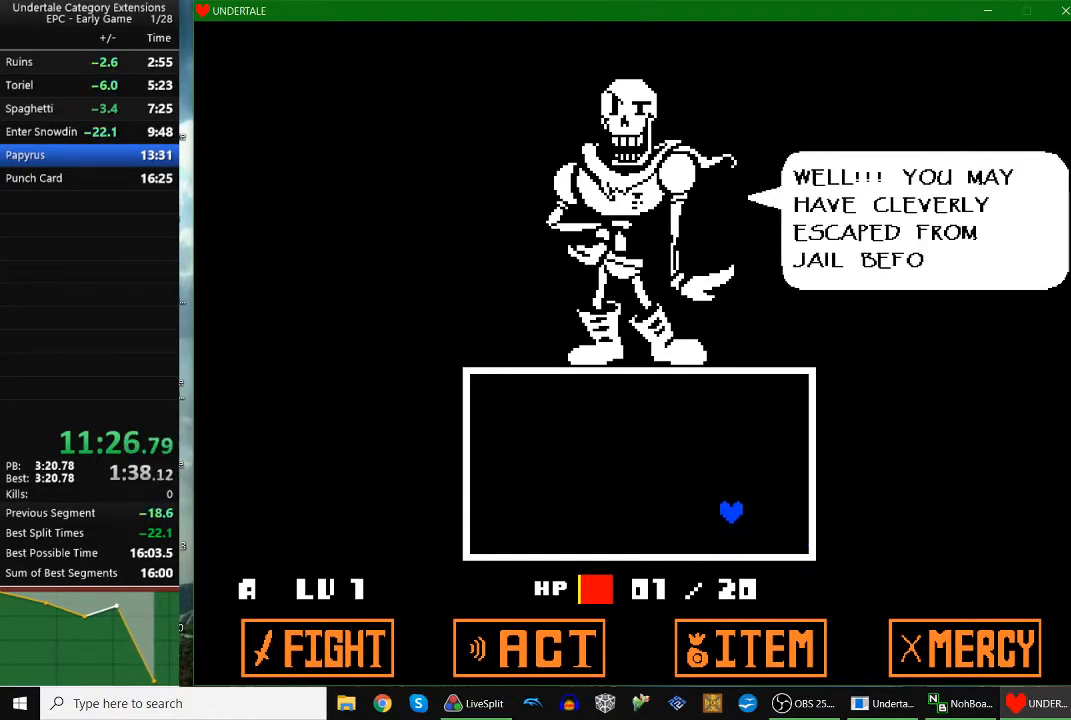
{"keys": ["return", "up"], "events": [[67, "z", "down"], [100, "return", "up"], [100, "z", "up"], [200, "return", "down"], [200, "z", "down"], [233, "return", "up"], [233, "z", "up"], [333, "return", "down"], [333, "z", "down"], [400, "return", "up"], [433, "z", "up"], [500, "return", "down"]]}
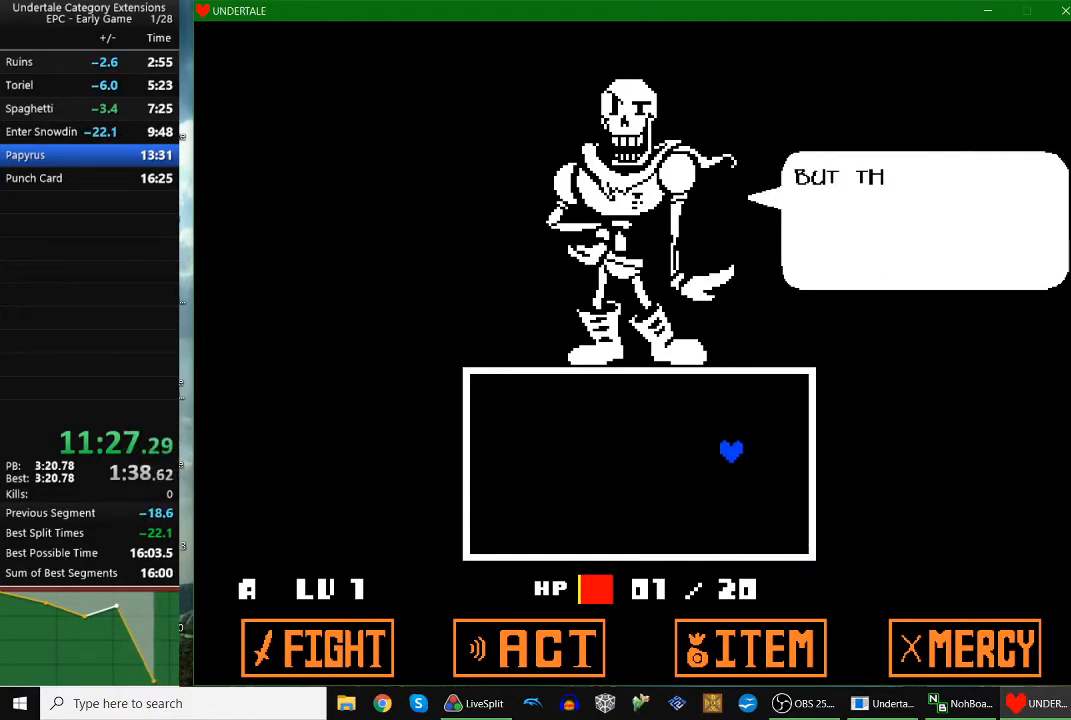
{"keys": ["return", "up", "z"], "events": [[33, "return", "up"], [33, "z", "down"], [133, "return", "down"], [133, "z", "up"], [167, "z", "down"], [233, "return", "up"], [267, "z", "up"], [300, "return", "down"], [367, "return", "up"], [367, "z", "down"], [400, "z", "up"], [467, "return", "down"], [500, "z", "down"]]}
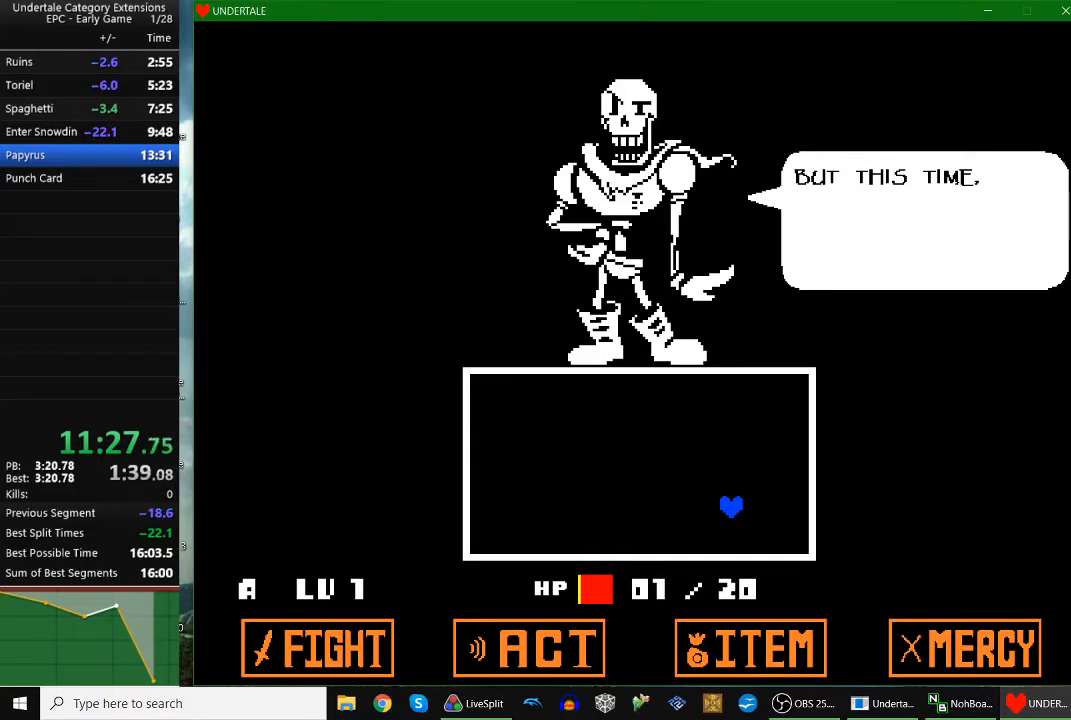
{"keys": ["up"], "events": [[33, "return", "up"], [100, "return", "down"], [100, "z", "up"], [167, "return", "up"], [167, "z", "down"], [233, "z", "up"], [267, "return", "down"], [267, "z", "down"], [333, "return", "up"], [367, "z", "up"], [433, "return", "down"], [467, "z", "down"], [500, "return", "up"], [500, "z", "up"]]}
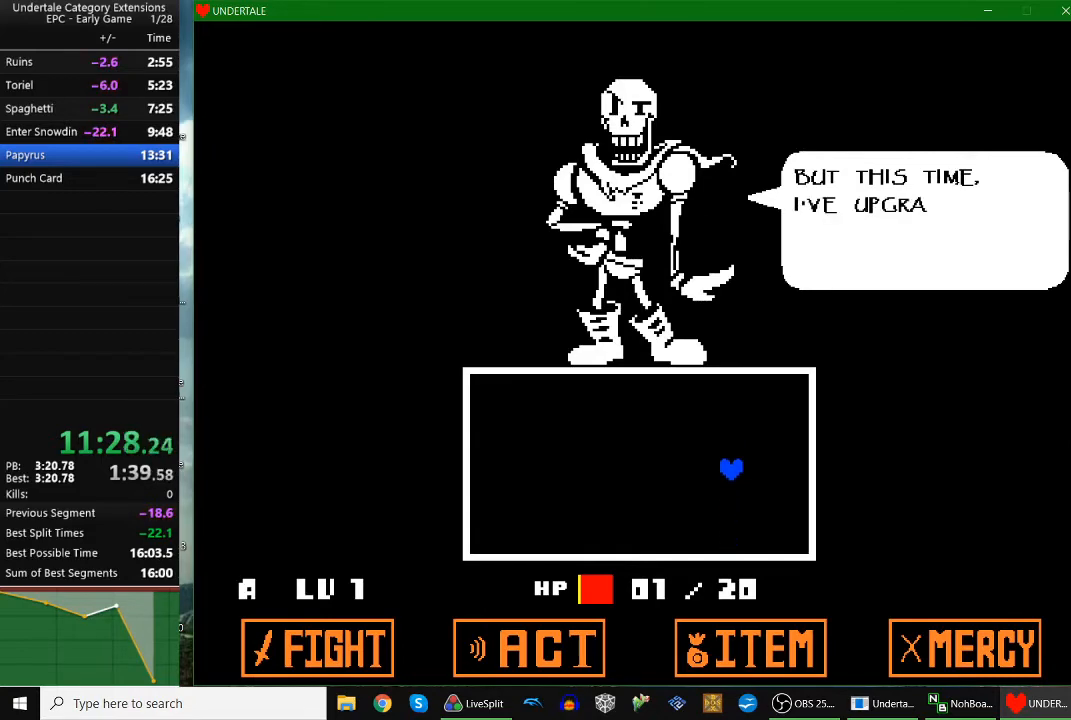
{"keys": ["up"], "events": [[100, "return", "down"], [100, "z", "down"], [167, "return", "up"], [200, "z", "up"], [267, "return", "down"], [300, "return", "up"], [300, "z", "down"], [333, "z", "up"], [433, "return", "down"], [433, "z", "down"], [467, "return", "up"], [467, "z", "up"]]}
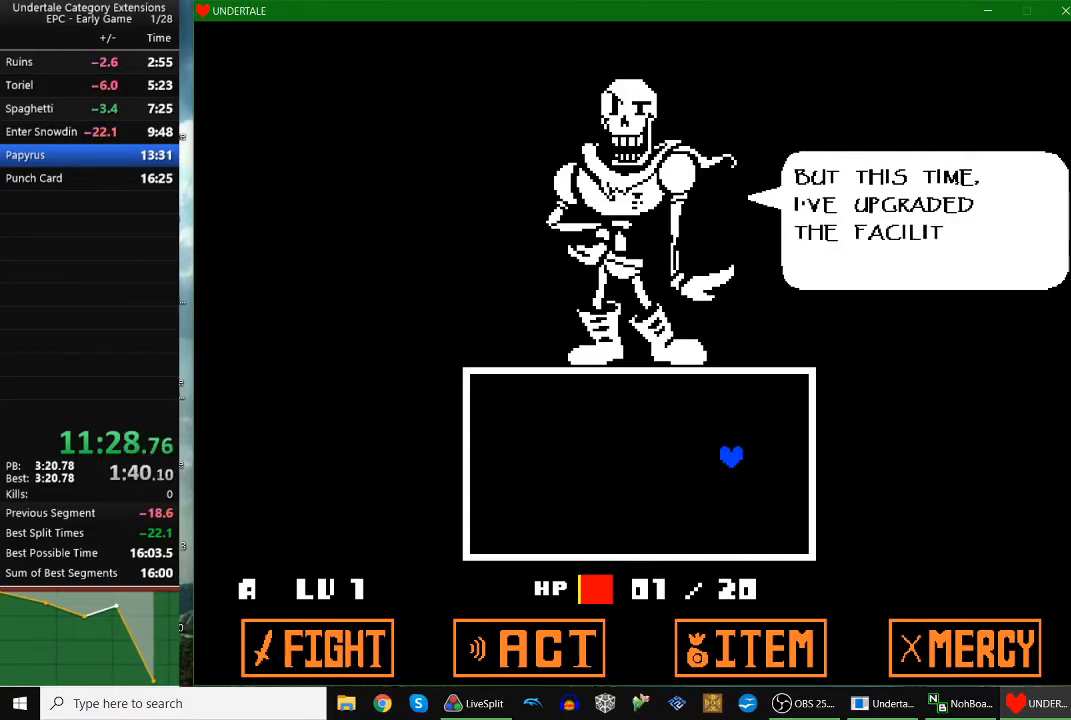
{"keys": ["up"], "events": [[133, "return", "down"], [133, "z", "down"], [167, "return", "up"], [167, "z", "up"], [267, "return", "down"], [267, "z", "down"], [300, "return", "up"], [300, "z", "up"], [400, "return", "down"], [400, "z", "down"], [467, "return", "up"], [467, "z", "up"]]}
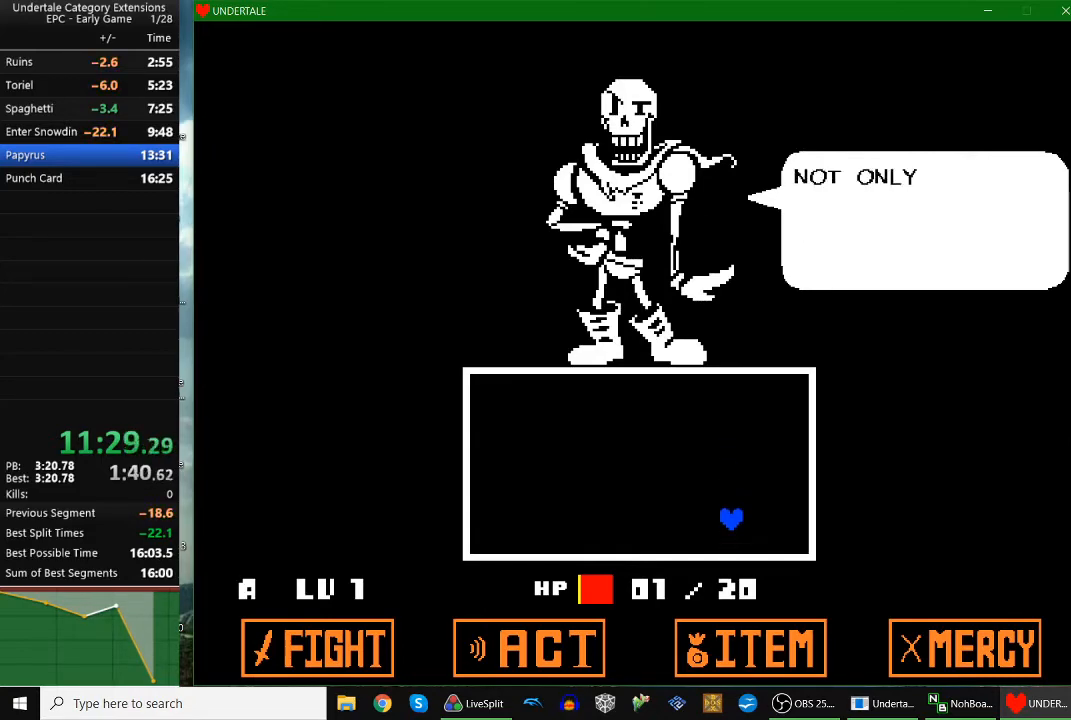
{"keys": ["up"], "events": [[33, "z", "down"], [133, "z", "up"], [233, "return", "down"], [233, "z", "down"], [267, "return", "up"], [267, "z", "up"], [367, "return", "down"], [433, "return", "up"], [433, "z", "down"], [467, "z", "up"]]}
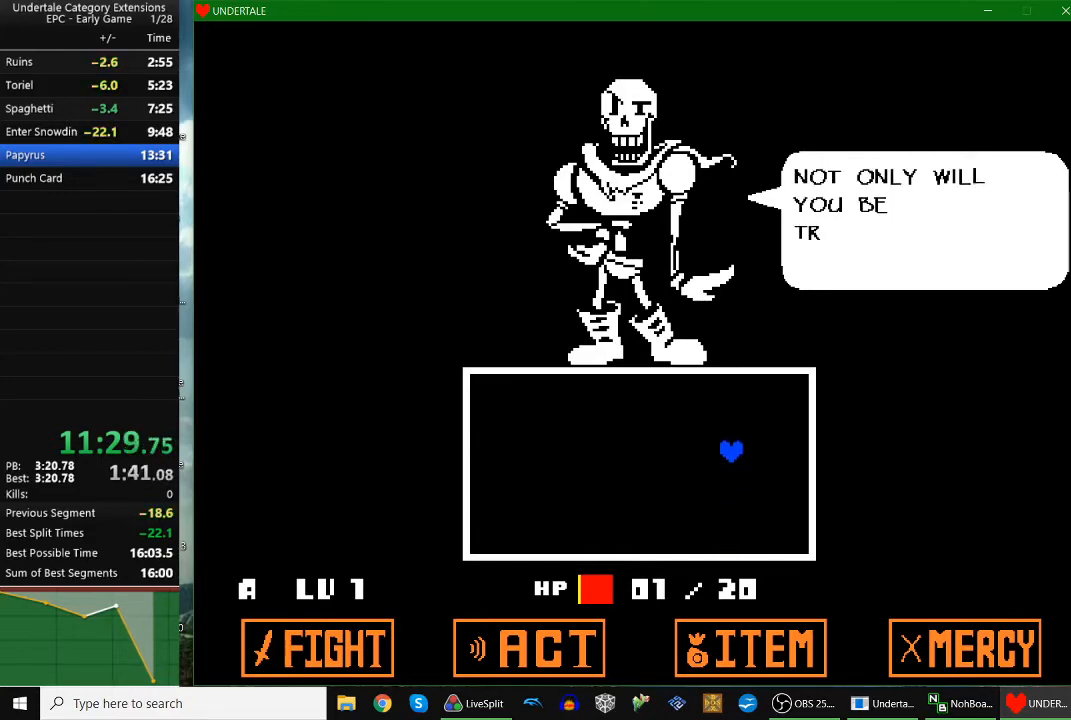
{"keys": ["up"], "events": [[67, "return", "down"], [67, "z", "down"], [100, "return", "up"], [100, "z", "up"], [200, "z", "down"], [300, "z", "up"], [333, "return", "down"], [400, "z", "down"], [433, "return", "up"], [433, "z", "up"]]}
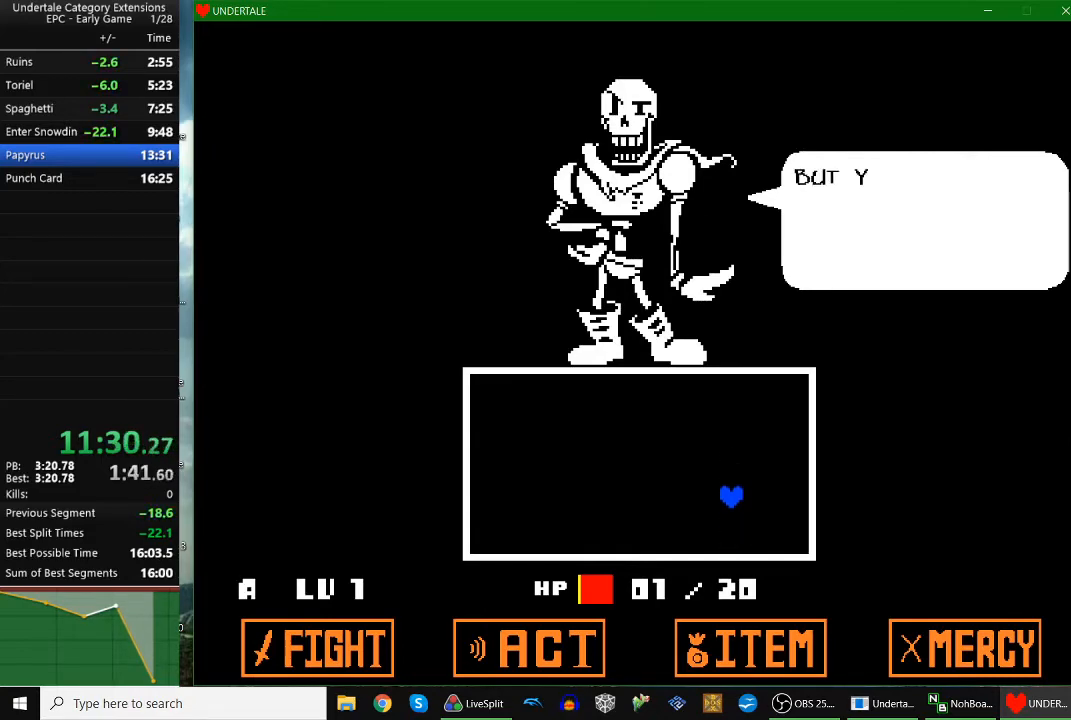
{"keys": ["return", "up"], "events": [[33, "return", "down"], [33, "z", "down"], [67, "return", "up"], [133, "z", "up"], [167, "return", "down"], [233, "return", "up"], [367, "return", "down"], [367, "z", "down"], [400, "return", "up"], [467, "z", "up"], [500, "return", "down"]]}
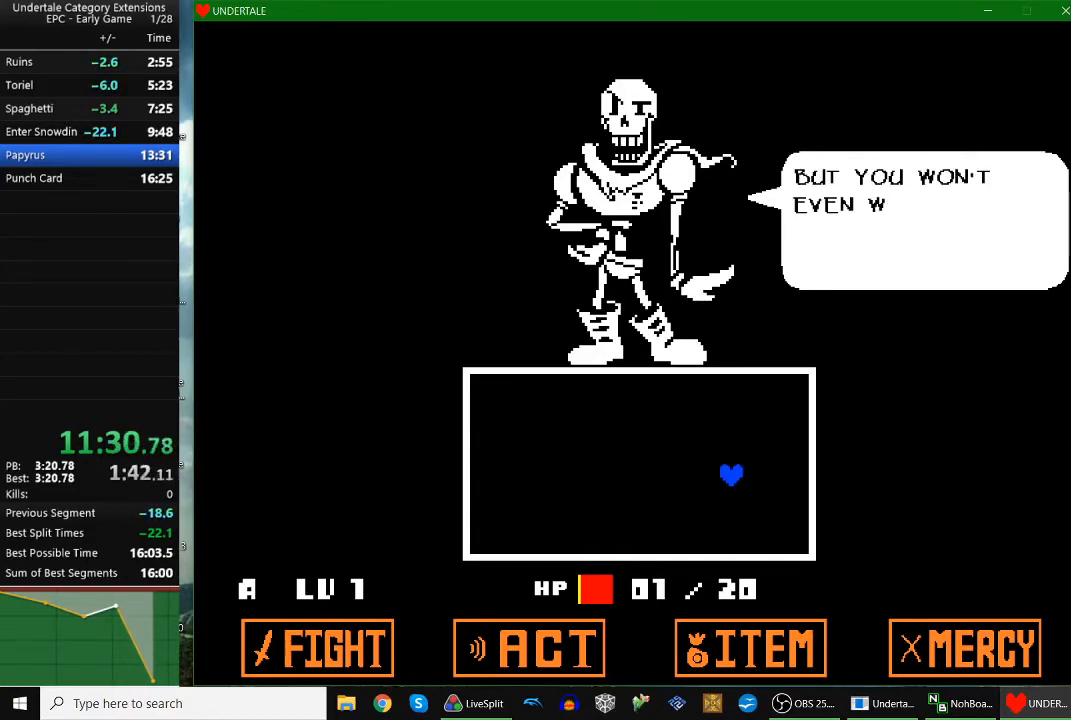
{"keys": ["up"], "events": [[33, "z", "down"], [67, "return", "up"], [67, "z", "up"], [200, "return", "down"], [200, "z", "down"], [233, "return", "up"], [267, "z", "up"], [367, "z", "down"], [433, "z", "up"]]}
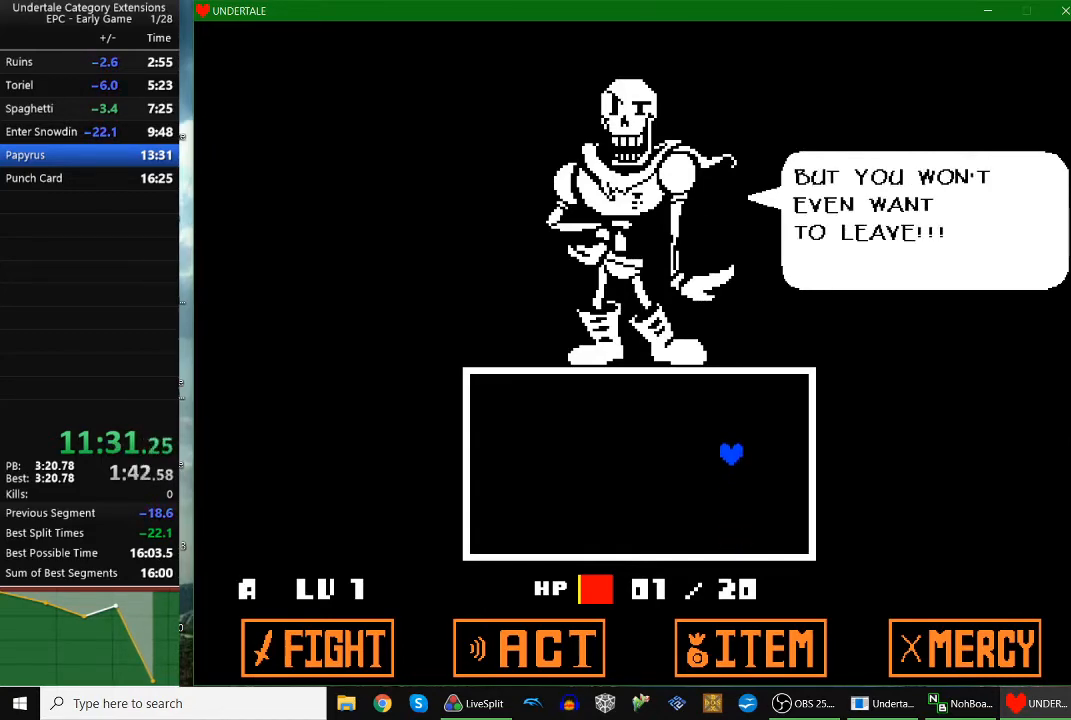
{"keys": ["up"], "events": [[33, "return", "down"], [33, "z", "down"], [67, "return", "up"], [67, "z", "up"], [167, "return", "down"], [167, "z", "down"], [200, "return", "up"], [267, "z", "up"], [333, "return", "down"], [333, "z", "down"], [400, "return", "up"], [433, "z", "up"]]}
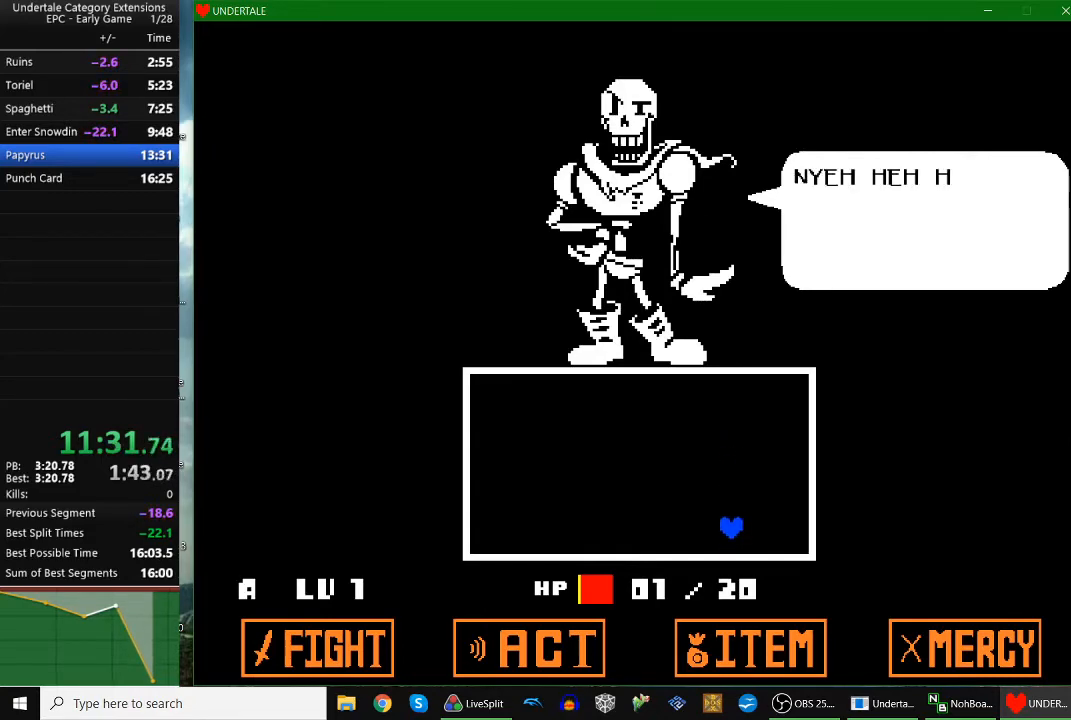
{"keys": ["return", "up"], "events": [[33, "z", "down"], [67, "z", "up"], [167, "return", "down"], [167, "z", "down"], [233, "return", "up"], [233, "z", "up"], [300, "return", "down"], [367, "return", "up"], [367, "z", "down"], [400, "z", "up"], [500, "return", "down"]]}